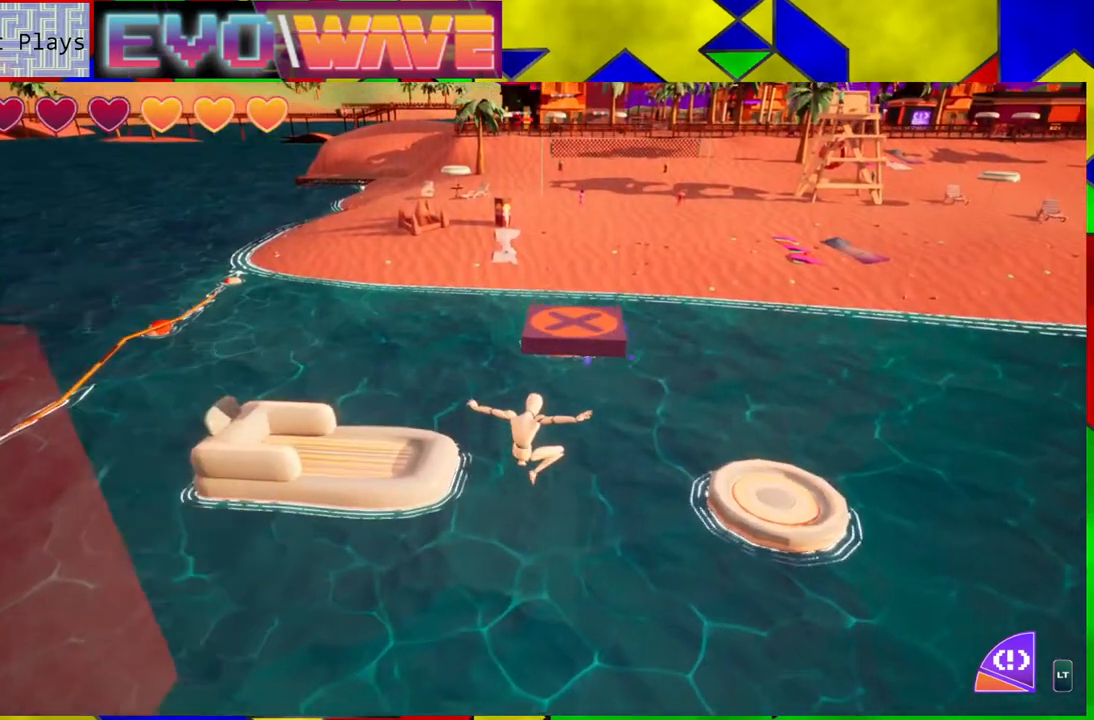
Gameplay with a controller (Nintendo layout); each line is a JSON object with the inputs held at the frame after it. "events" lists button and stick changes between this image and that frame as [ms after this image, input, new state], when the widget could be followed in between. Not read: L3 R3.
{"buttons": ["B"], "left_stick": "up", "right_stick": "center", "events": [[217, "B", "down"]]}
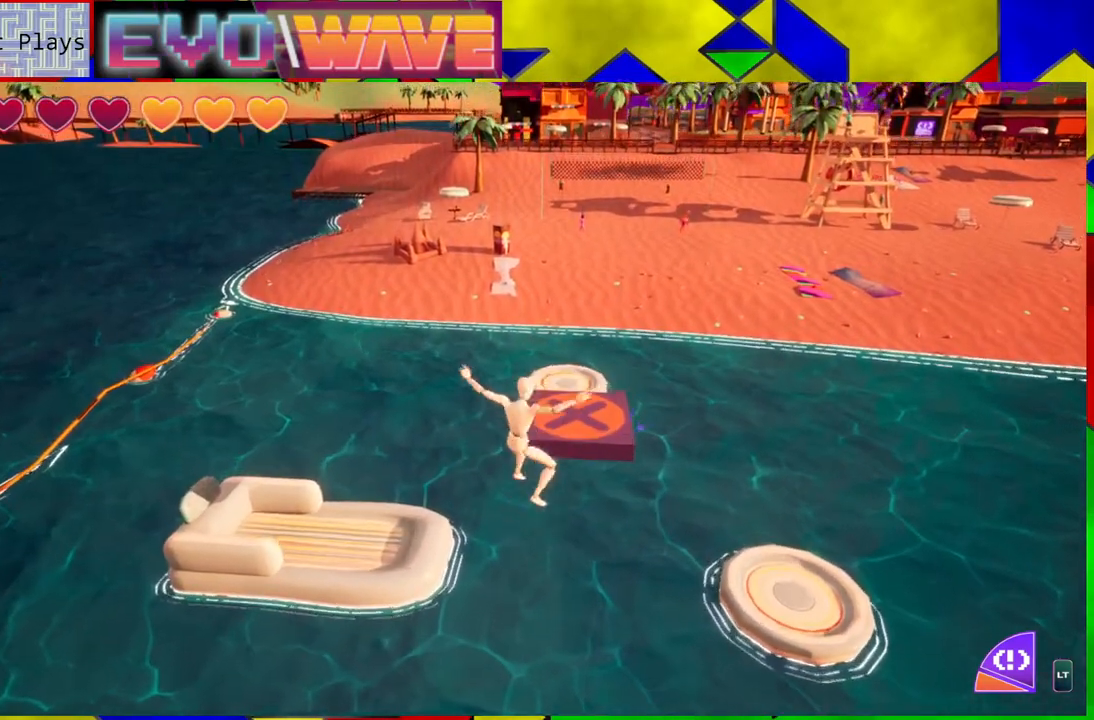
{"buttons": ["B"], "left_stick": "up", "right_stick": "center", "events": []}
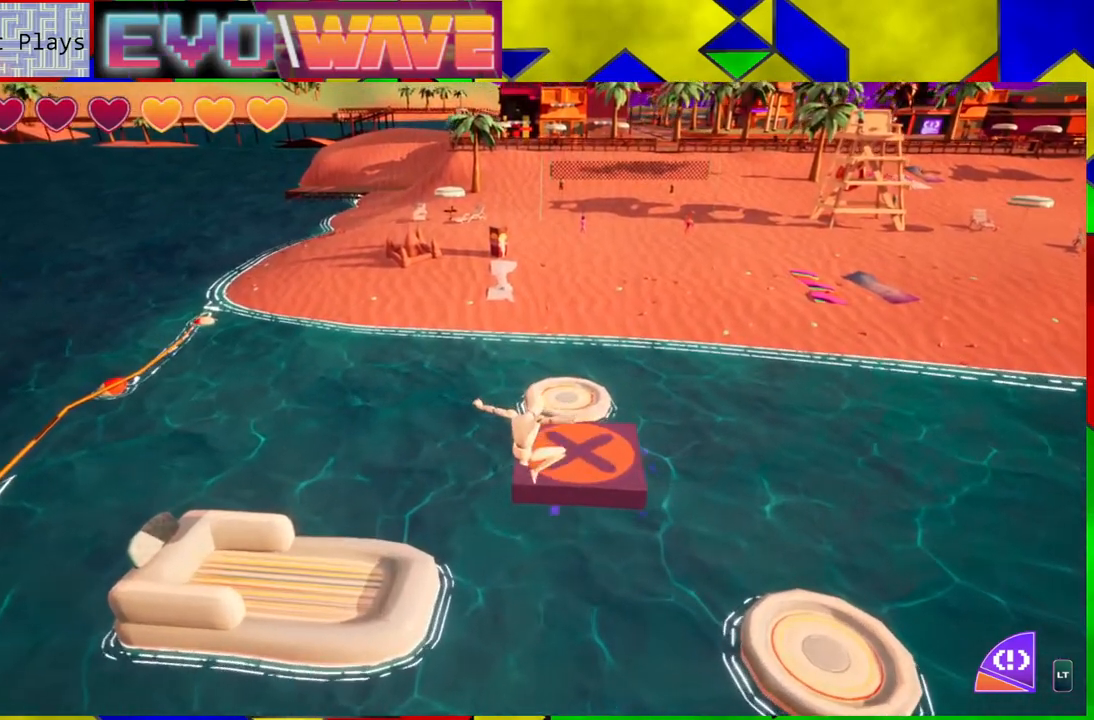
{"buttons": ["B", "Y"], "left_stick": "up", "right_stick": "center", "events": [[83, "Y", "down"]]}
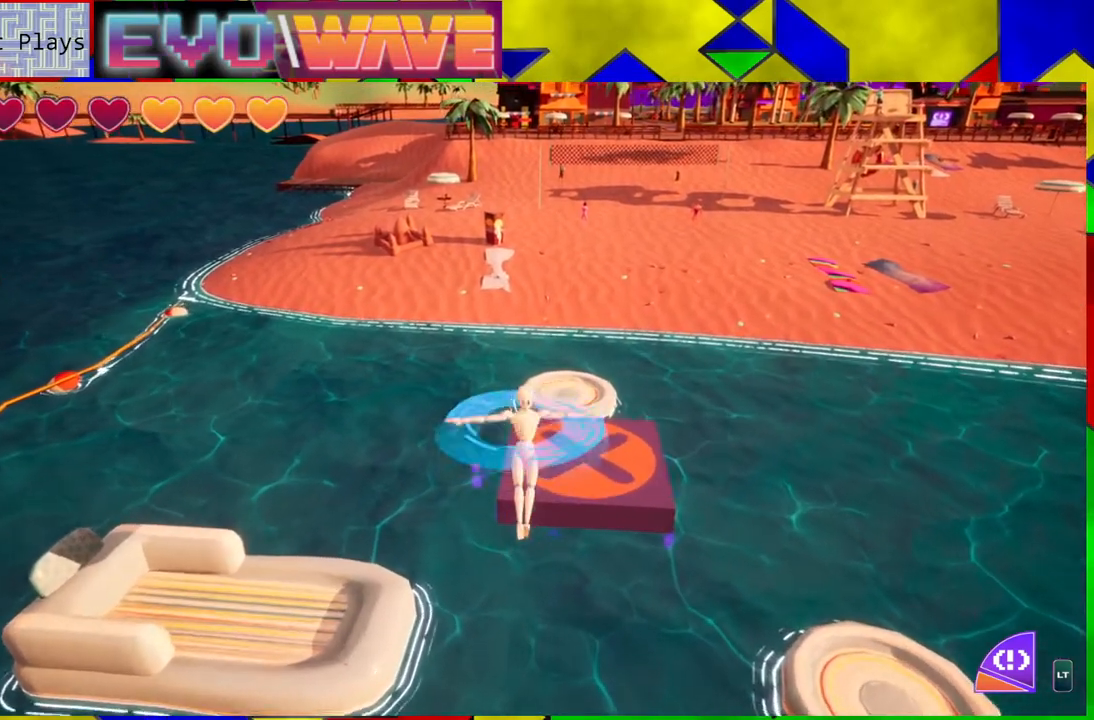
{"buttons": ["B", "Y"], "left_stick": "up", "right_stick": "center", "events": []}
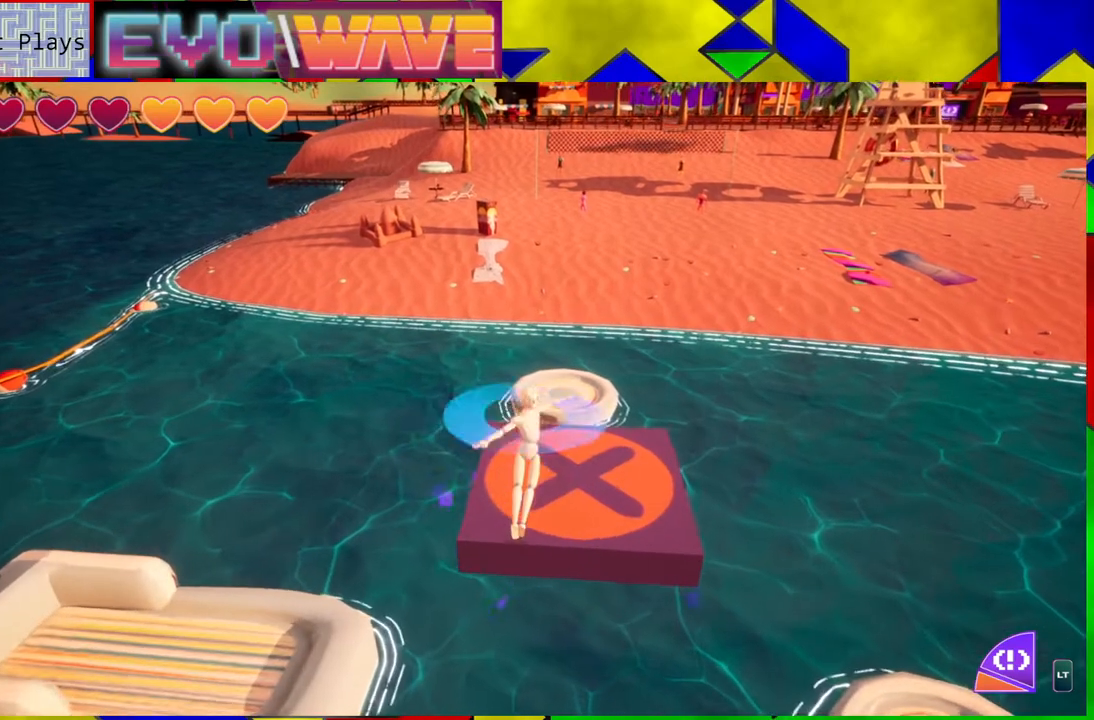
{"buttons": [], "left_stick": "up", "right_stick": "center", "events": [[433, "Y", "up"], [450, "B", "up"]]}
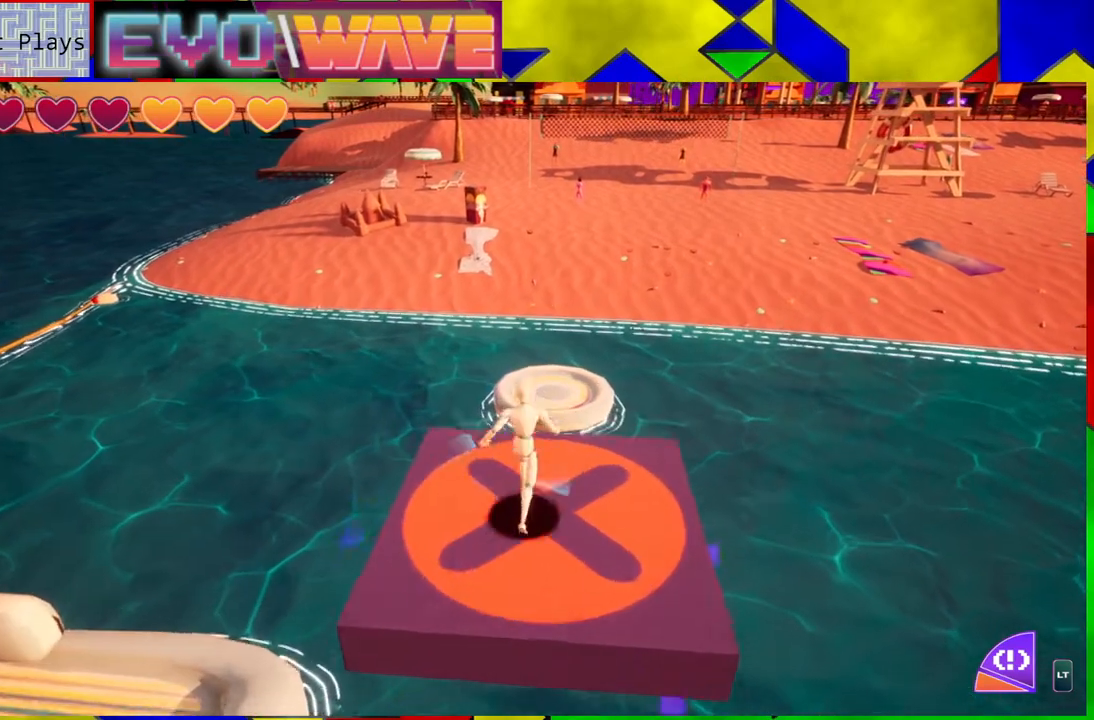
{"buttons": ["B"], "left_stick": "up", "right_stick": "center", "events": [[267, "B", "down"]]}
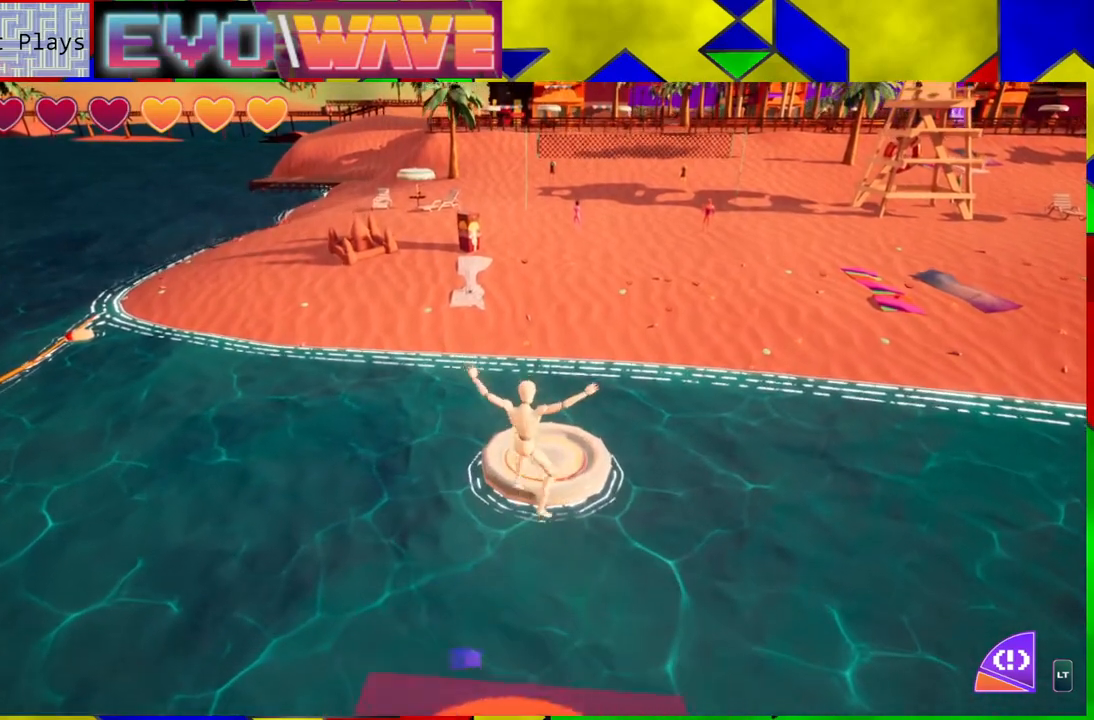
{"buttons": ["B", "Y"], "left_stick": "up", "right_stick": "center", "events": [[417, "Y", "down"]]}
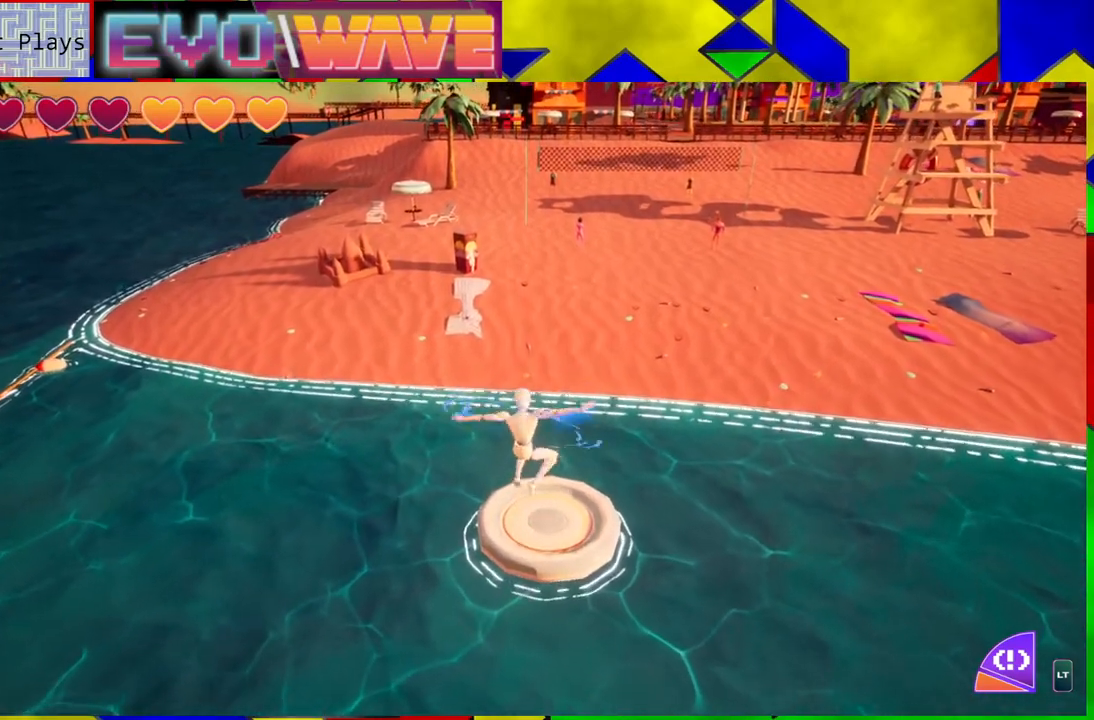
{"buttons": ["B", "Y"], "left_stick": "up", "right_stick": "center", "events": []}
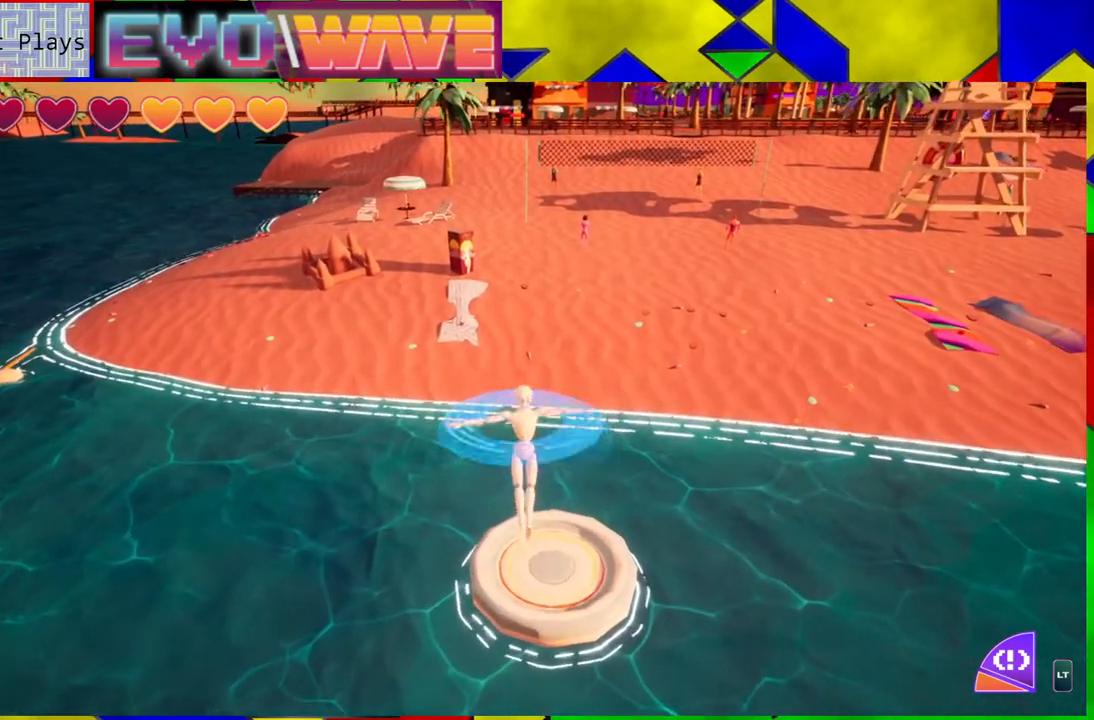
{"buttons": [], "left_stick": "up", "right_stick": "center", "events": [[233, "Y", "up"], [267, "B", "up"]]}
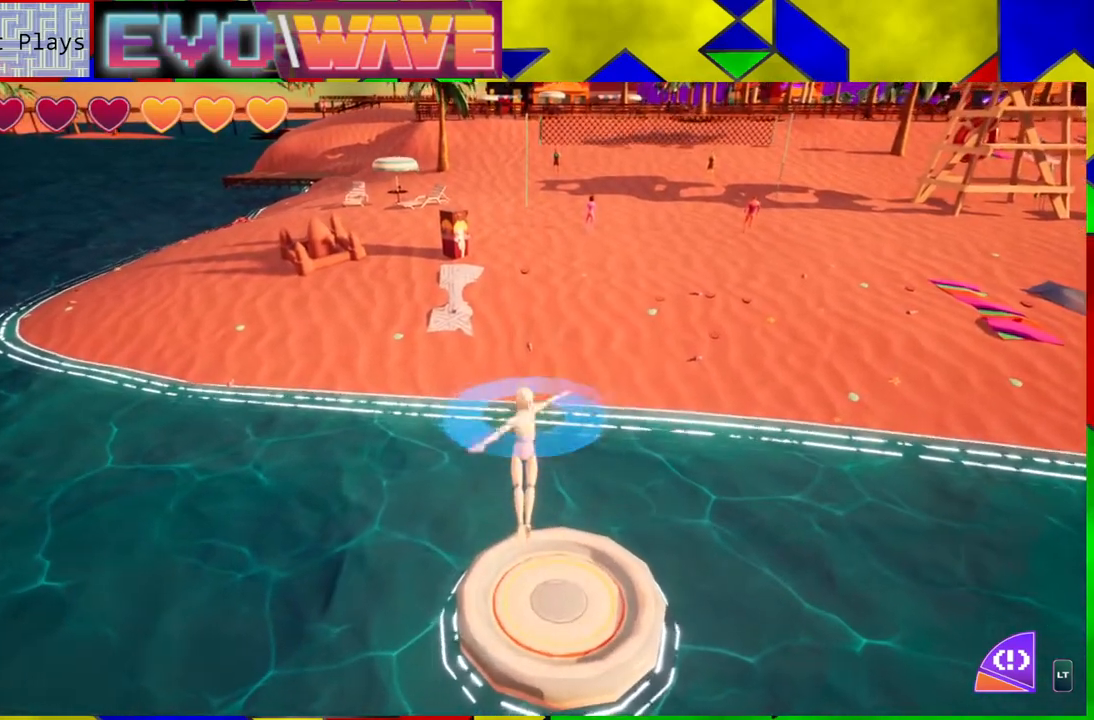
{"buttons": [], "left_stick": "up", "right_stick": "center", "events": []}
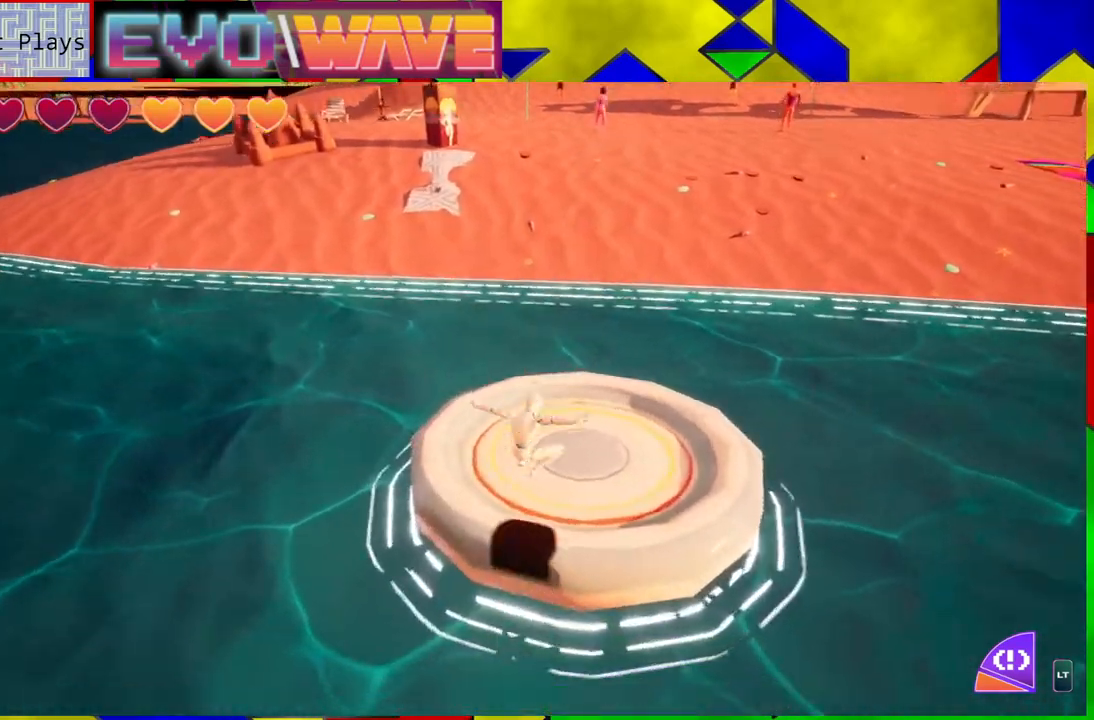
{"buttons": [], "left_stick": "up", "right_stick": "center", "events": []}
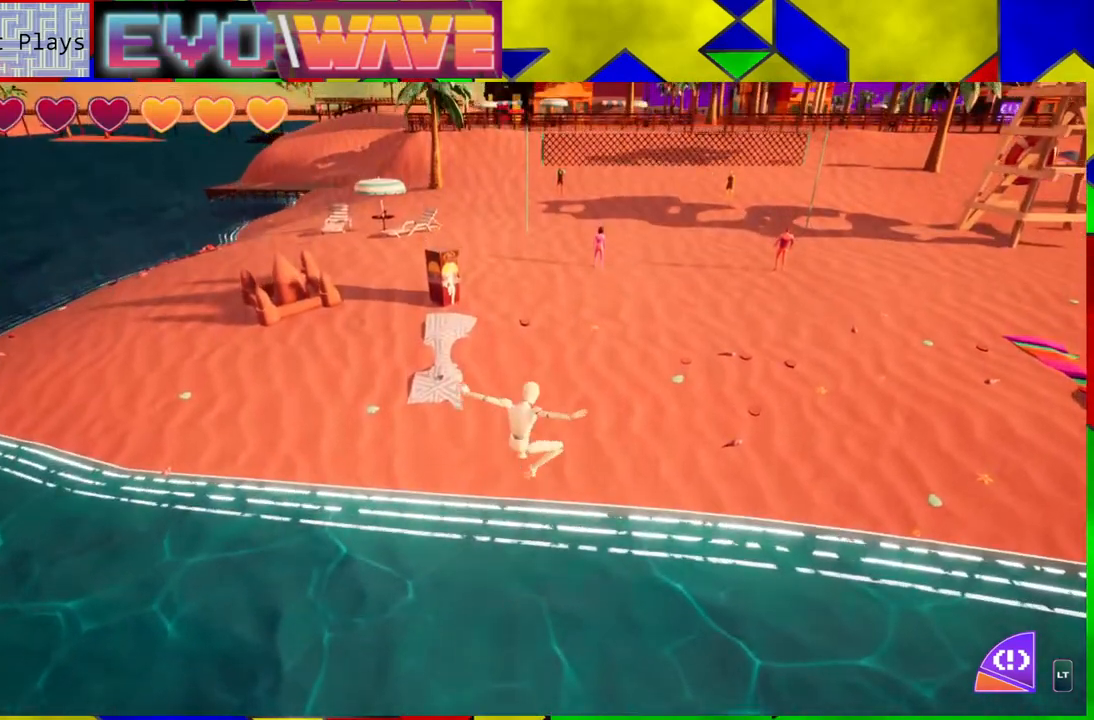
{"buttons": [], "left_stick": "up", "right_stick": "center", "events": []}
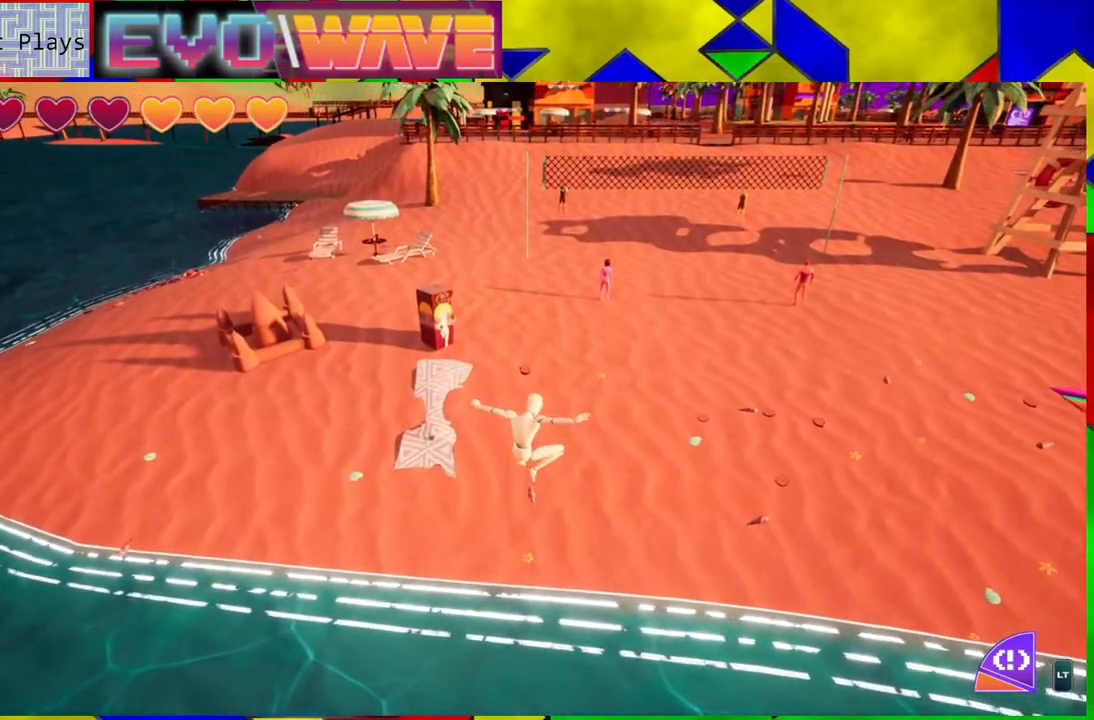
{"buttons": ["B"], "left_stick": "up-left", "right_stick": "center", "events": [[300, "left_stick", "up-left"], [417, "B", "down"]]}
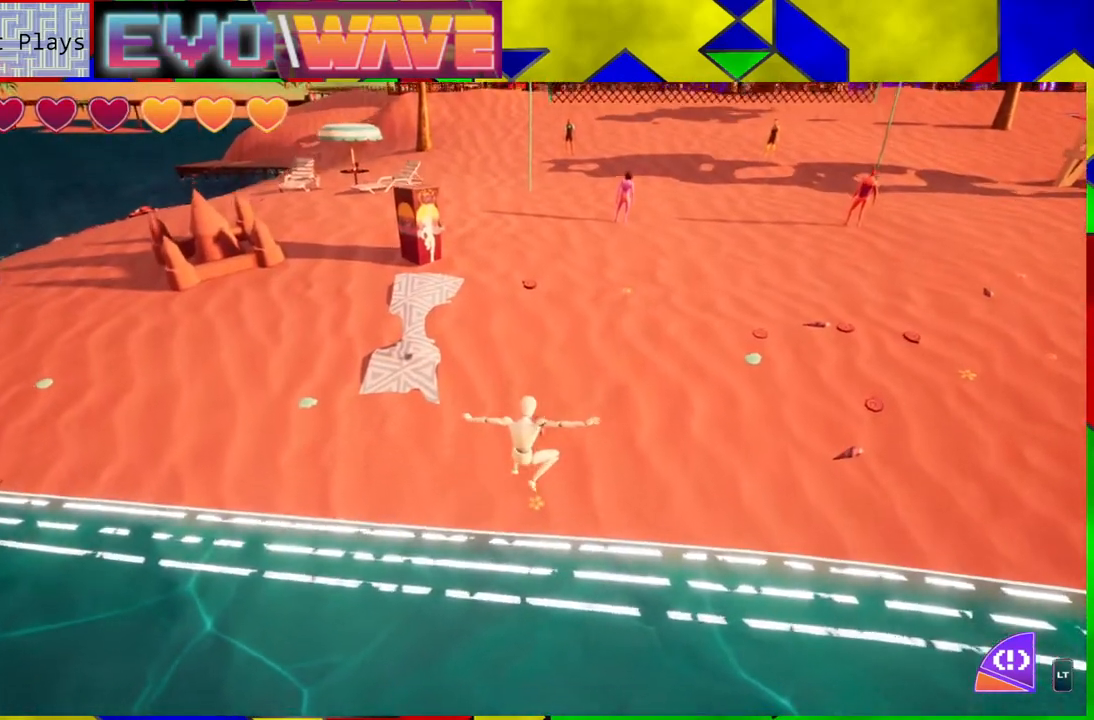
{"buttons": ["B"], "left_stick": "up-left", "right_stick": "center", "events": []}
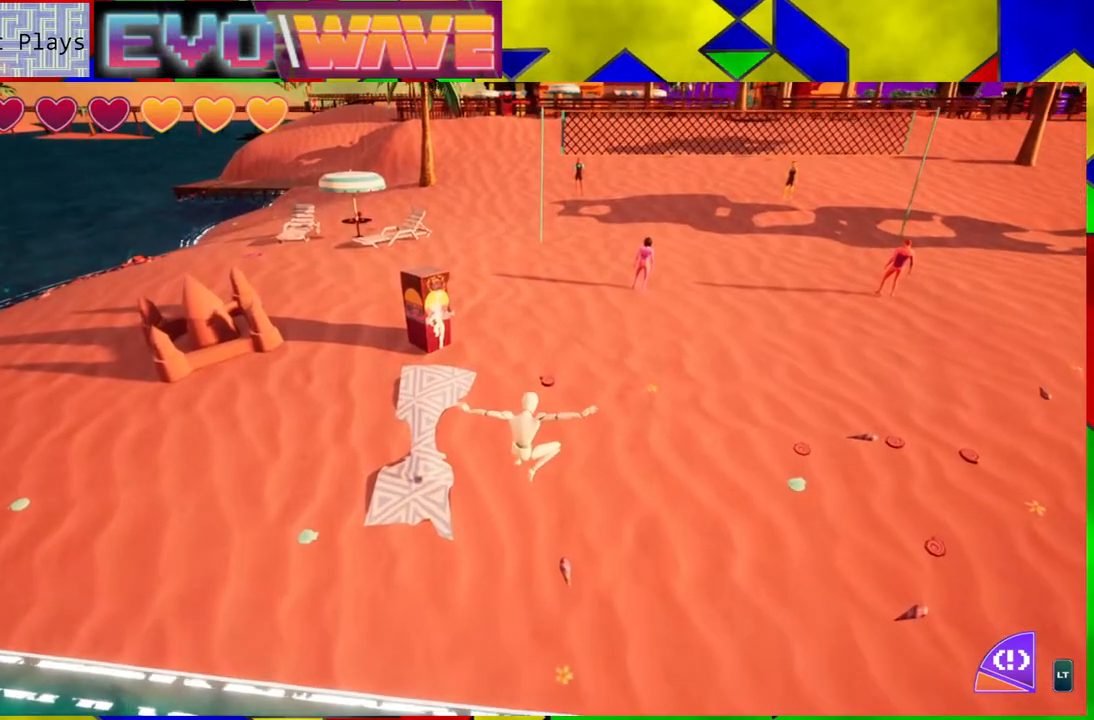
{"buttons": ["B", "Y"], "left_stick": "up-left", "right_stick": "center", "events": [[300, "Y", "down"]]}
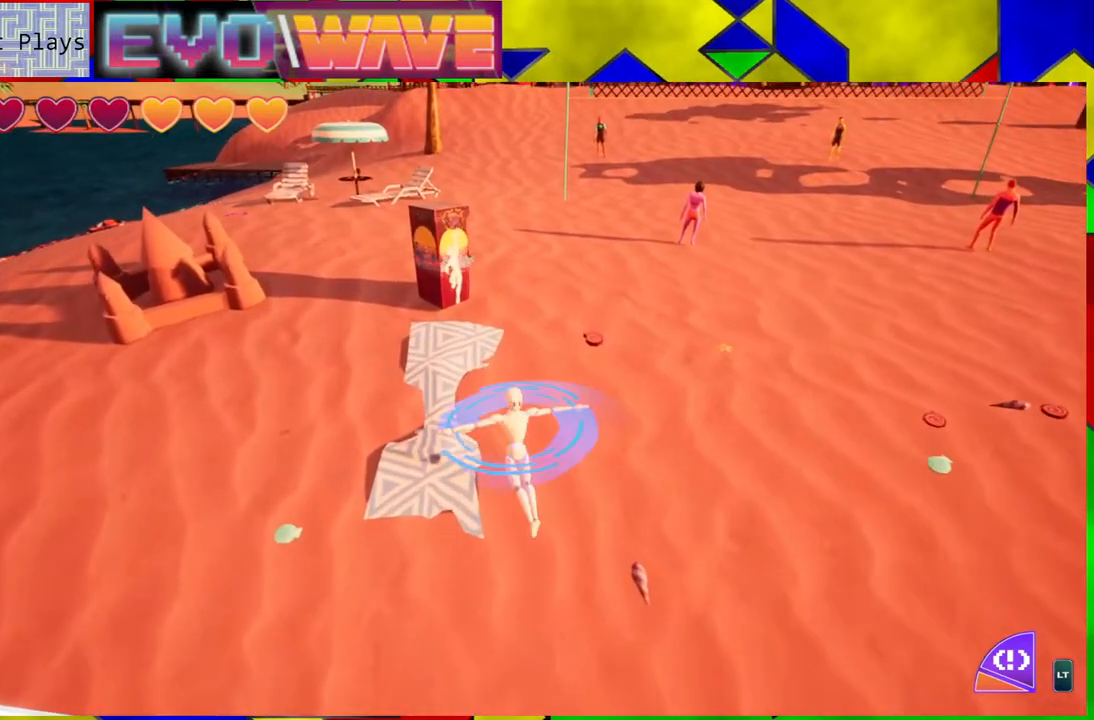
{"buttons": [], "left_stick": "up-left", "right_stick": "center", "events": [[367, "Y", "up"], [417, "B", "up"]]}
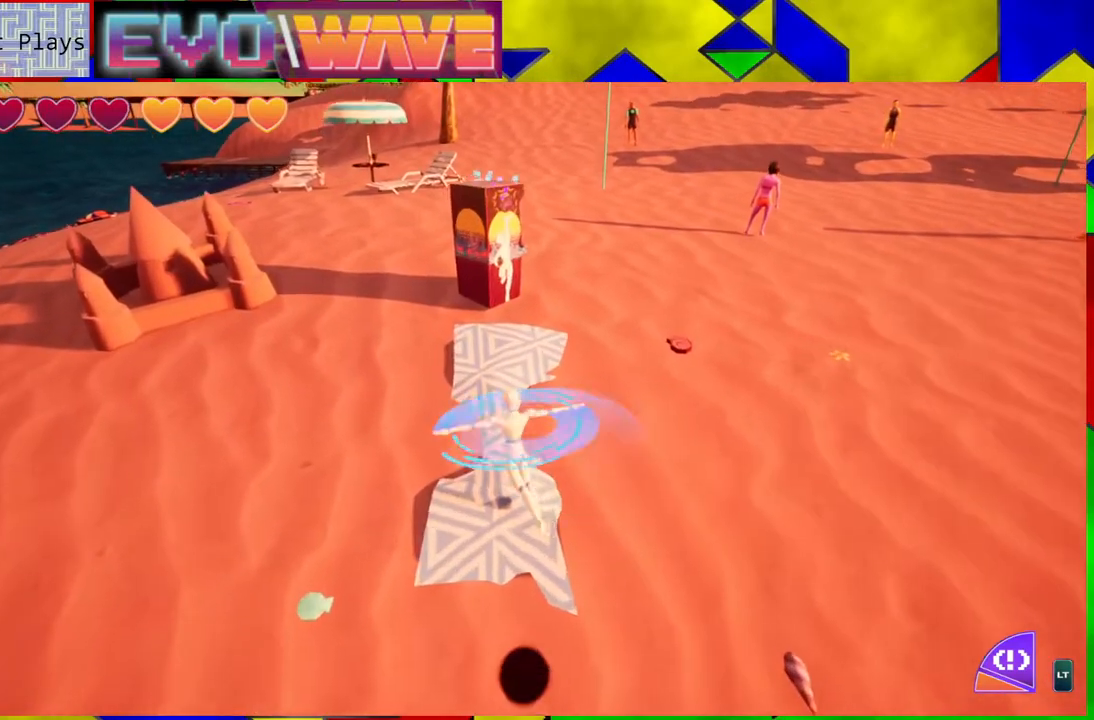
{"buttons": [], "left_stick": "up", "right_stick": "center", "events": [[167, "right_stick", "left"], [467, "left_stick", "up"], [467, "right_stick", "center"]]}
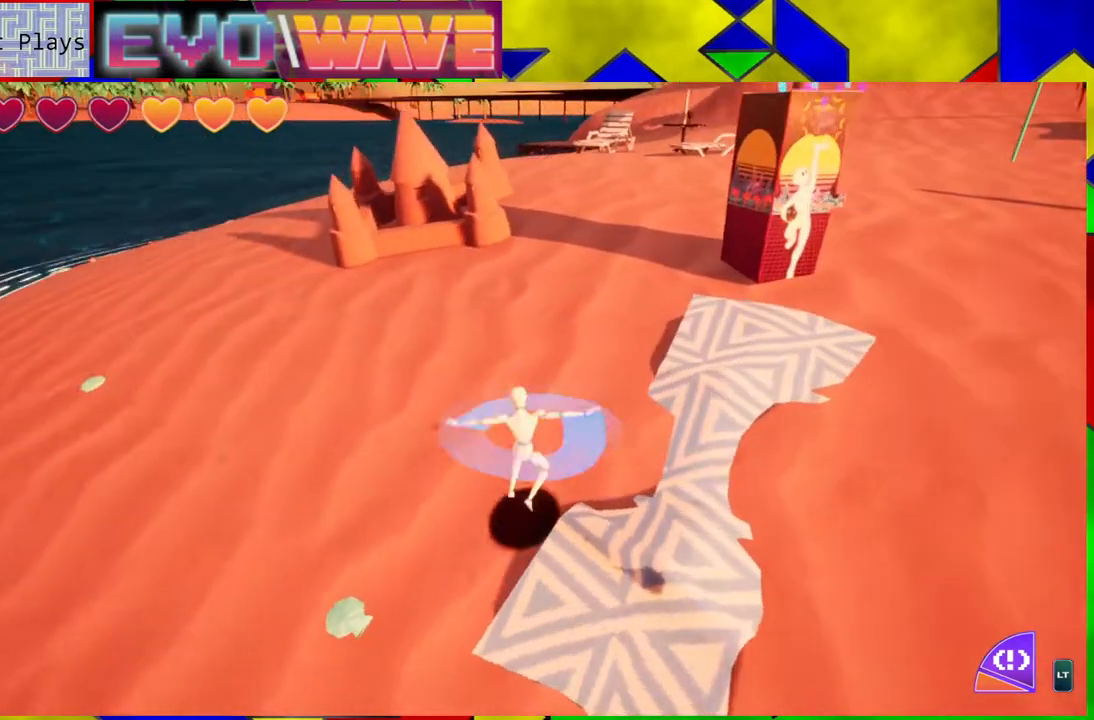
{"buttons": [], "left_stick": "up-left", "right_stick": "center", "events": [[417, "left_stick", "up-left"]]}
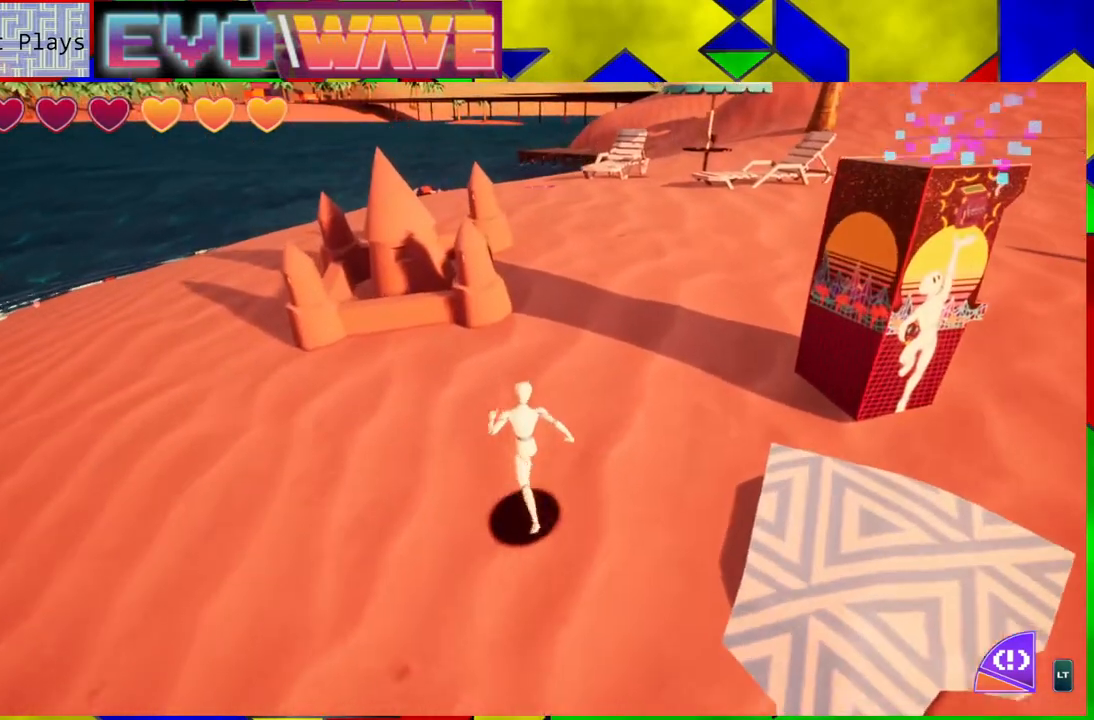
{"buttons": [], "left_stick": "up-left", "right_stick": "center", "events": [[300, "Y", "down"], [400, "Y", "up"]]}
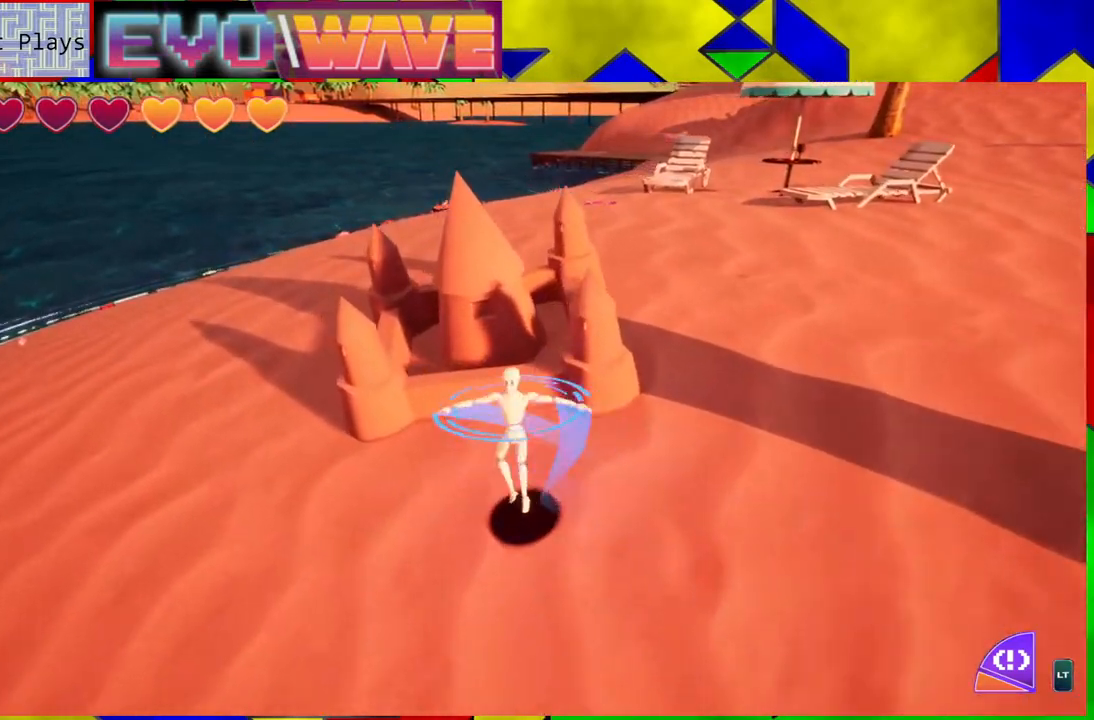
{"buttons": [], "left_stick": "left", "right_stick": "center", "events": [[33, "Y", "down"], [100, "Y", "up"], [183, "Y", "down"], [300, "Y", "up"], [350, "left_stick", "left"], [400, "Y", "down"], [500, "Y", "up"]]}
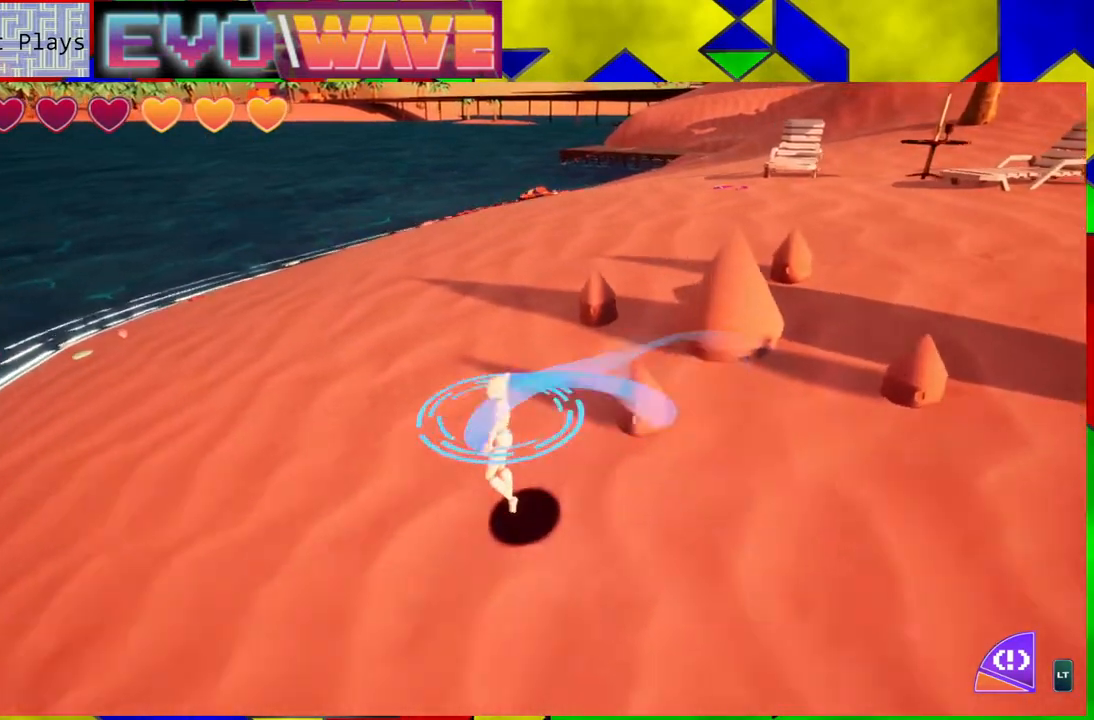
{"buttons": [], "left_stick": "right", "right_stick": "center", "events": [[117, "left_stick", "center"], [167, "left_stick", "right"]]}
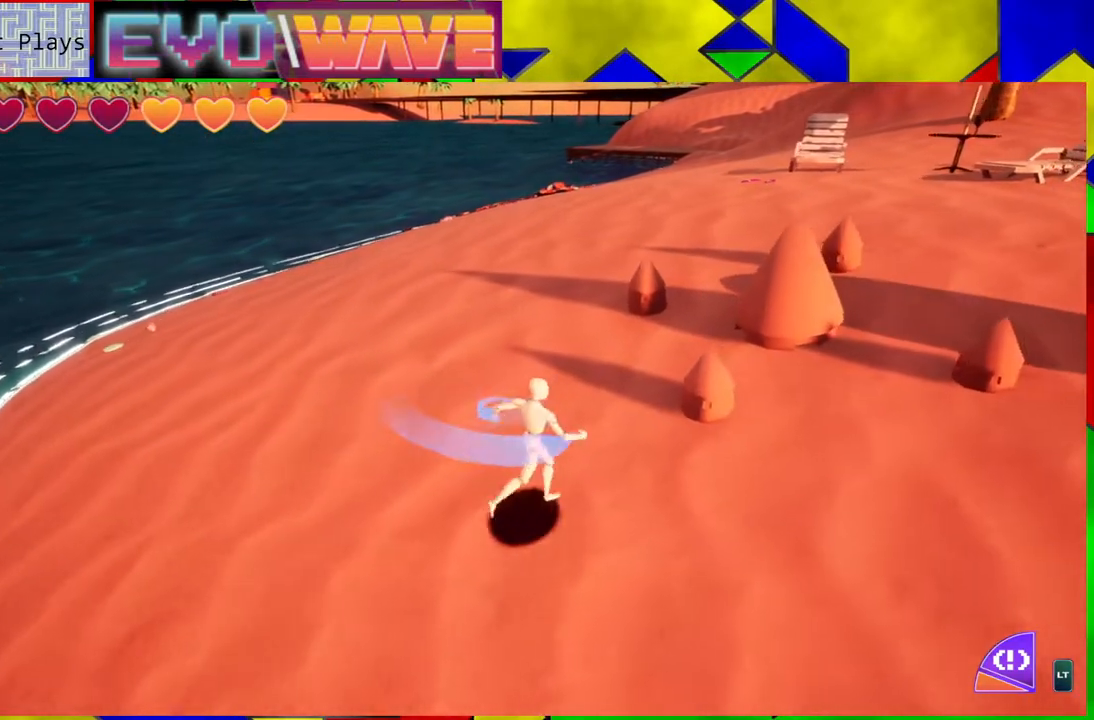
{"buttons": [], "left_stick": "up-right", "right_stick": "center", "events": [[50, "left_stick", "up-right"], [100, "Y", "down"], [183, "Y", "up"], [300, "Y", "down"], [400, "Y", "up"]]}
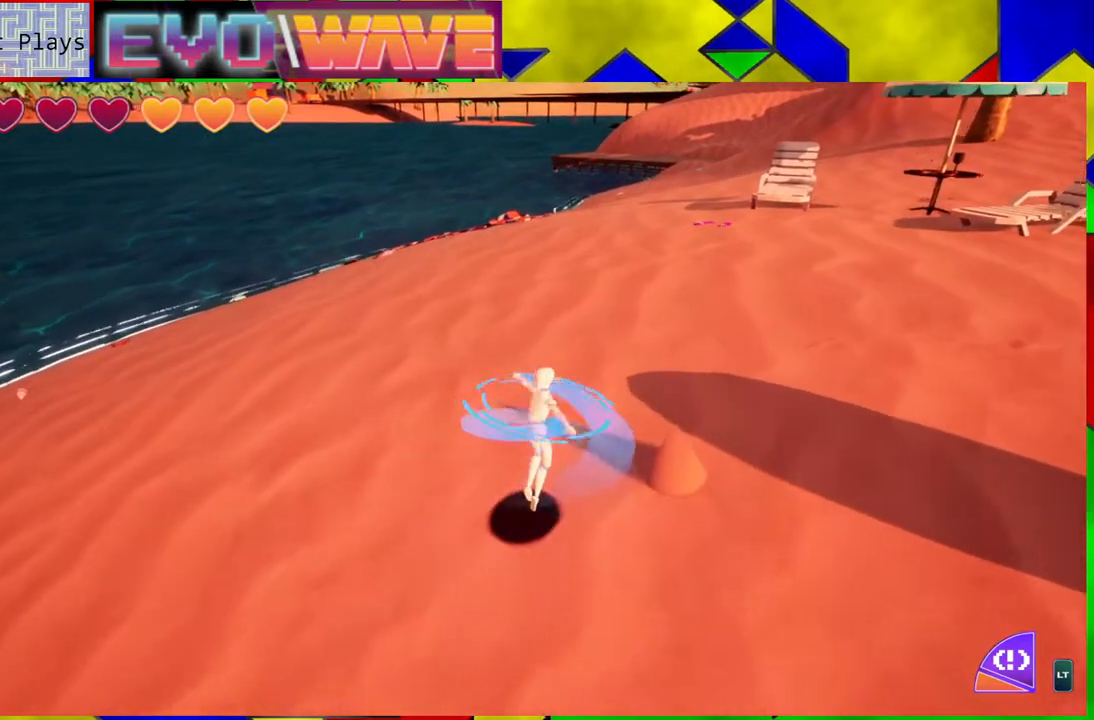
{"buttons": [], "left_stick": "down-right", "right_stick": "center", "events": [[100, "left_stick", "up"], [233, "left_stick", "center"], [283, "left_stick", "down-right"]]}
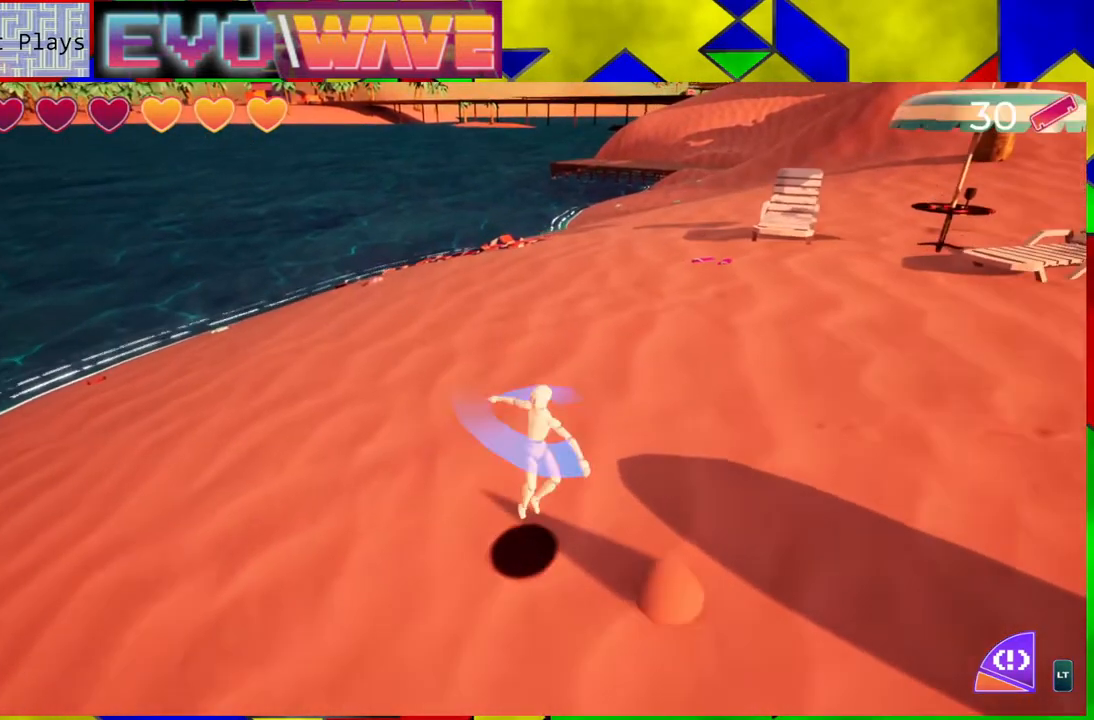
{"buttons": ["Y"], "left_stick": "up-right", "right_stick": "center", "events": [[117, "Y", "down"], [183, "Y", "up"], [300, "Y", "down"], [317, "left_stick", "right"], [383, "Y", "up"], [450, "Y", "down"], [483, "left_stick", "up-right"]]}
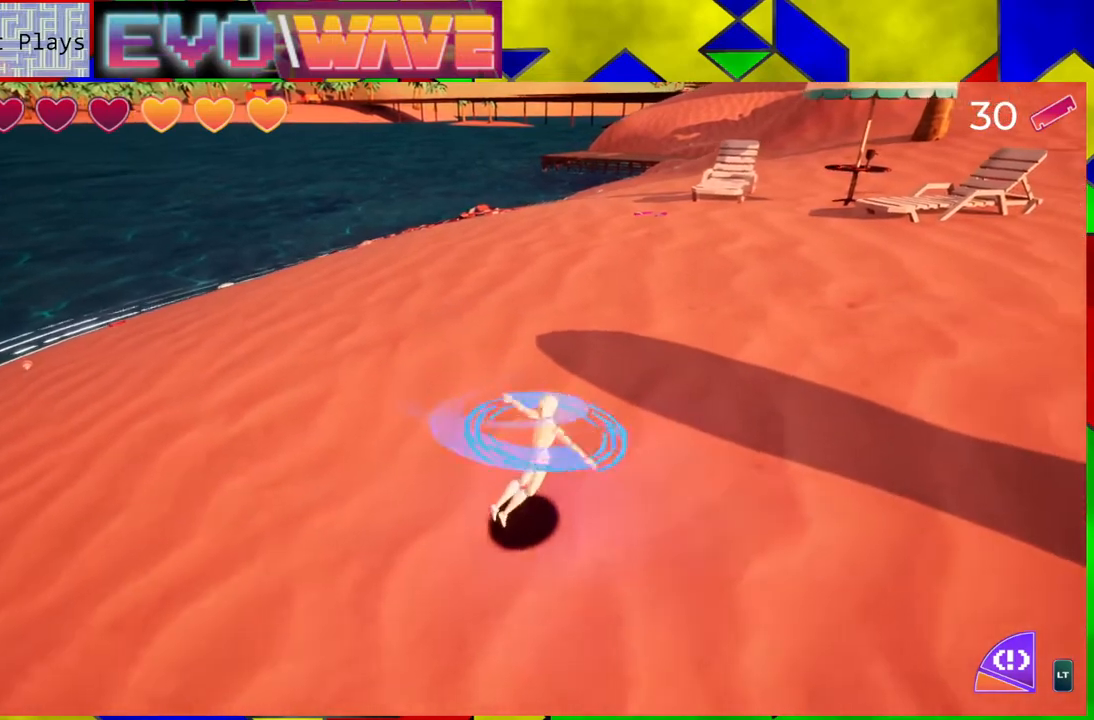
{"buttons": [], "left_stick": "up", "right_stick": "center", "events": [[50, "Y", "up"], [50, "left_stick", "up"], [133, "Y", "down"], [200, "Y", "up"]]}
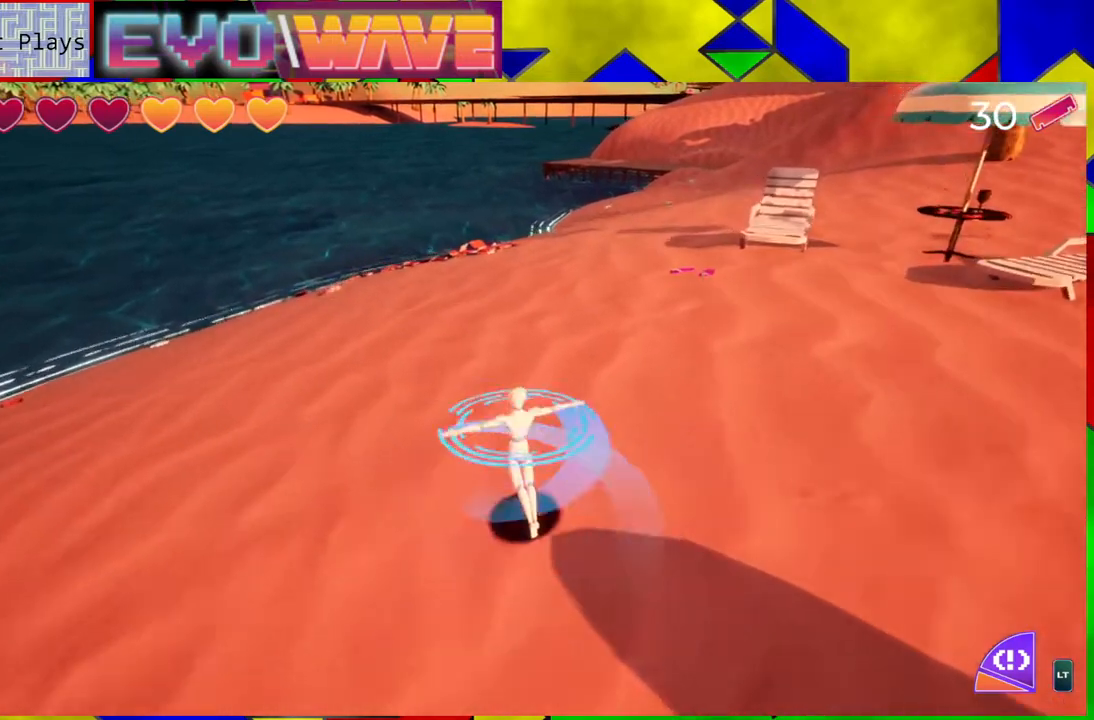
{"buttons": [], "left_stick": "up", "right_stick": "right", "events": [[433, "right_stick", "right"]]}
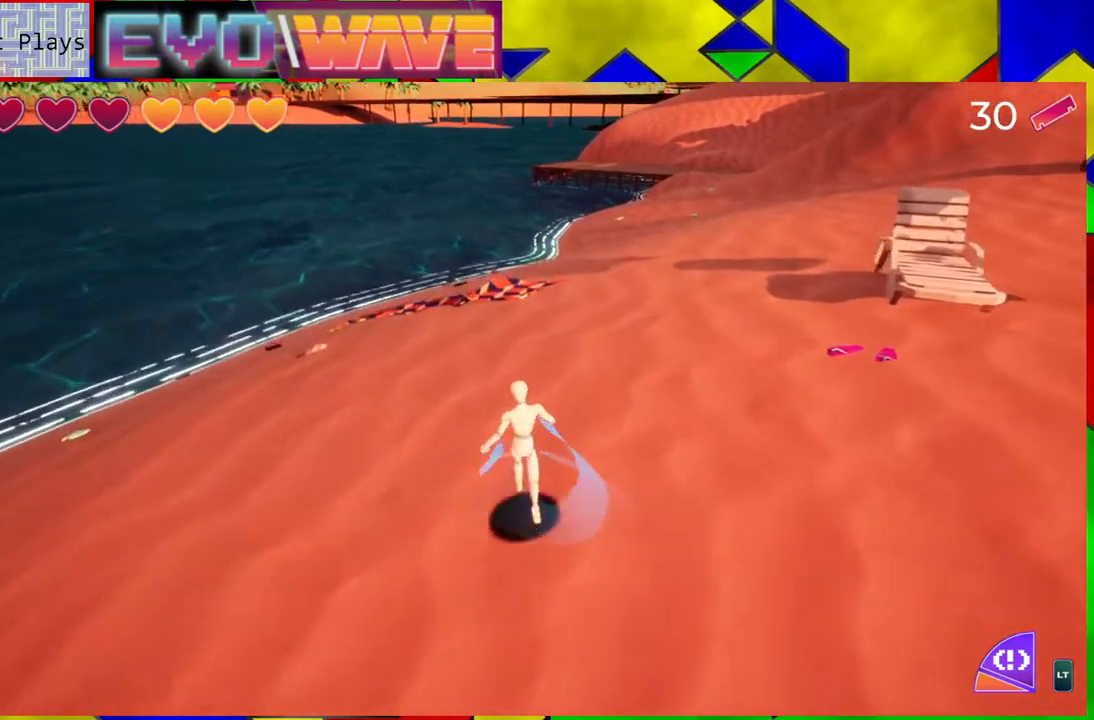
{"buttons": [], "left_stick": "up", "right_stick": "center", "events": [[83, "right_stick", "up-right"], [250, "right_stick", "up"], [350, "right_stick", "center"]]}
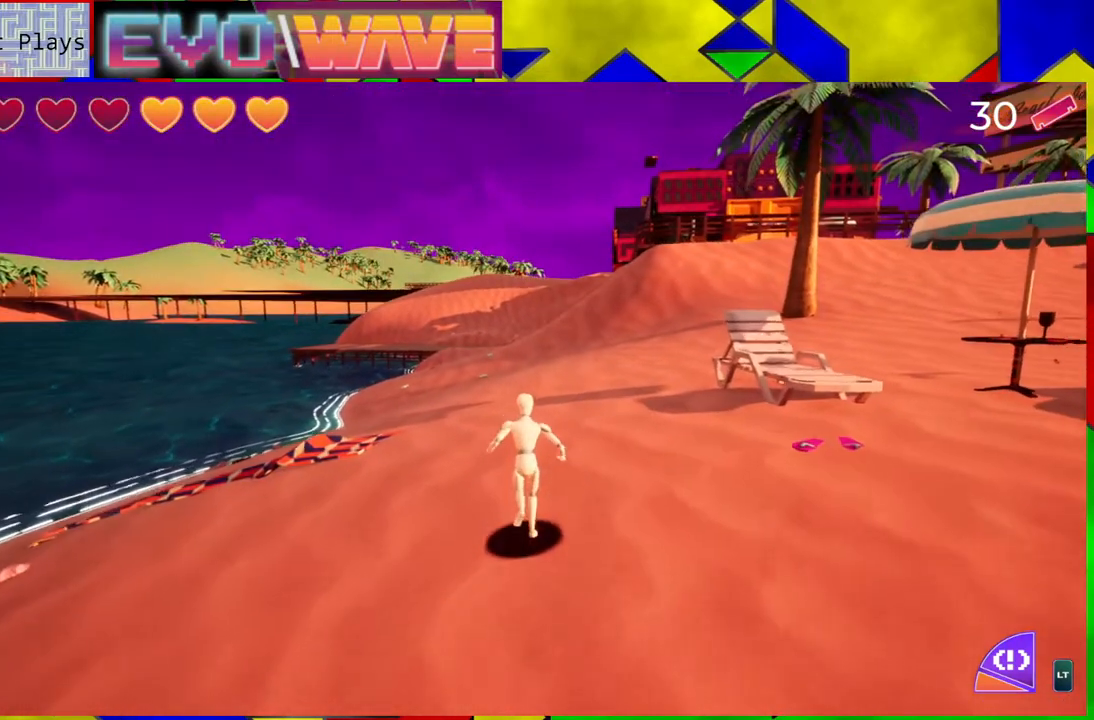
{"buttons": [], "left_stick": "up", "right_stick": "center", "events": []}
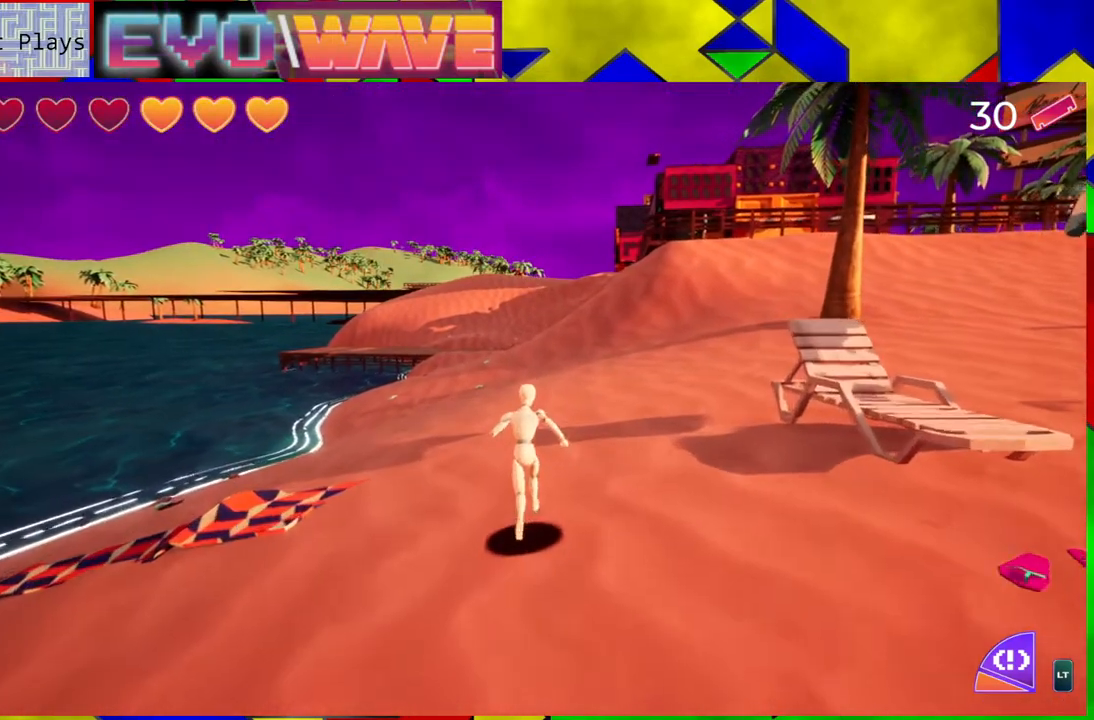
{"buttons": ["Y"], "left_stick": "up", "right_stick": "center", "events": [[433, "Y", "down"]]}